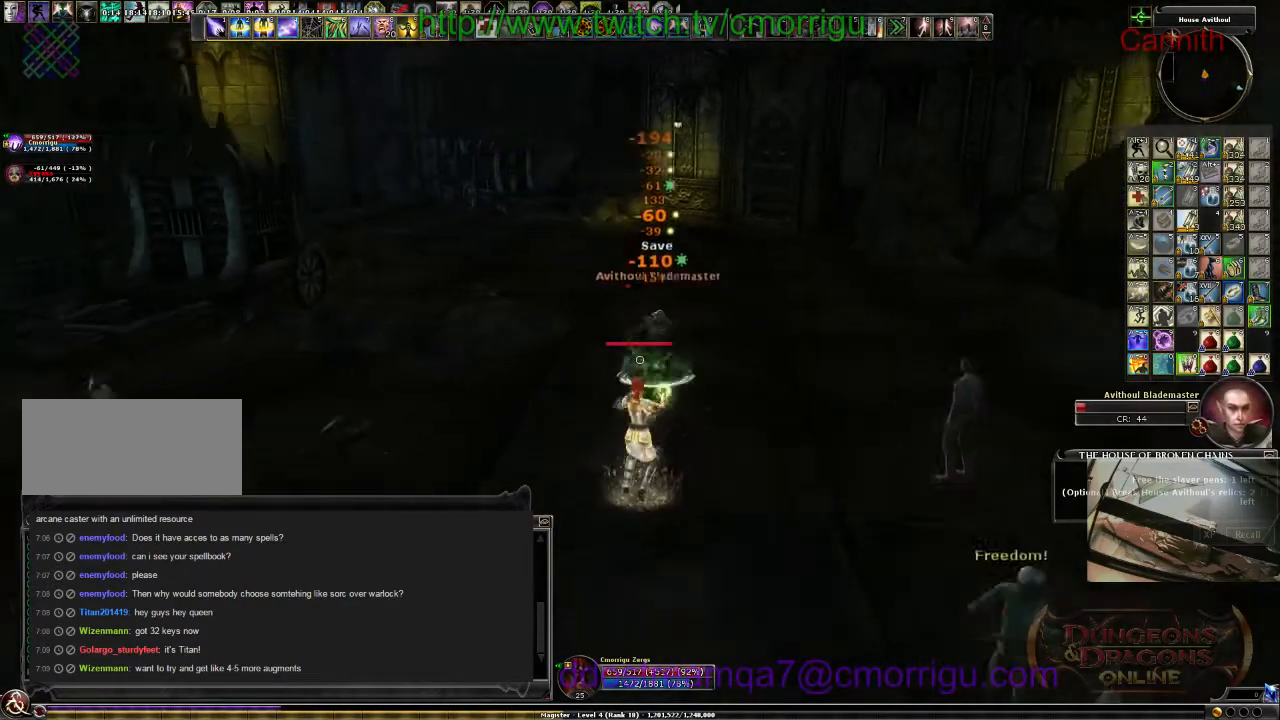
Gameplay with keyboard; each line is a JSON object with the keys held at the frame after it. "events" lists presses ("down") and releases ("up") of ".", "/", "0", "1", "2", "3", "4", "5", "6", "7", "8", "9", "a", "b", "backslash", "backspace", "c", "caps_lock", "comma", "ctrl_l", "ctrl_r", "d", "e", "equals", "escape", "f", "f1", "f10", "f11", "f12", "f2", "f3", "f4", "f5", "f6", "f7", "f8", "f9", "g", "h", "i", "j", "k", "l", "lbracket", "m", "minus", "n", "o", "p", "q", "quote", "r", "rbracket", "return", "s", "semicolon", "shift_l", "shift_r", "space", "t", "tab", "tilde", "u", "v", "w", "x", "y" and "z" between this image and that frame as [ms after this image, input, new state], when the widget could be followed in between. No other keys are recorded. Mouse input is not recorded.
{"keys": ["s"], "events": []}
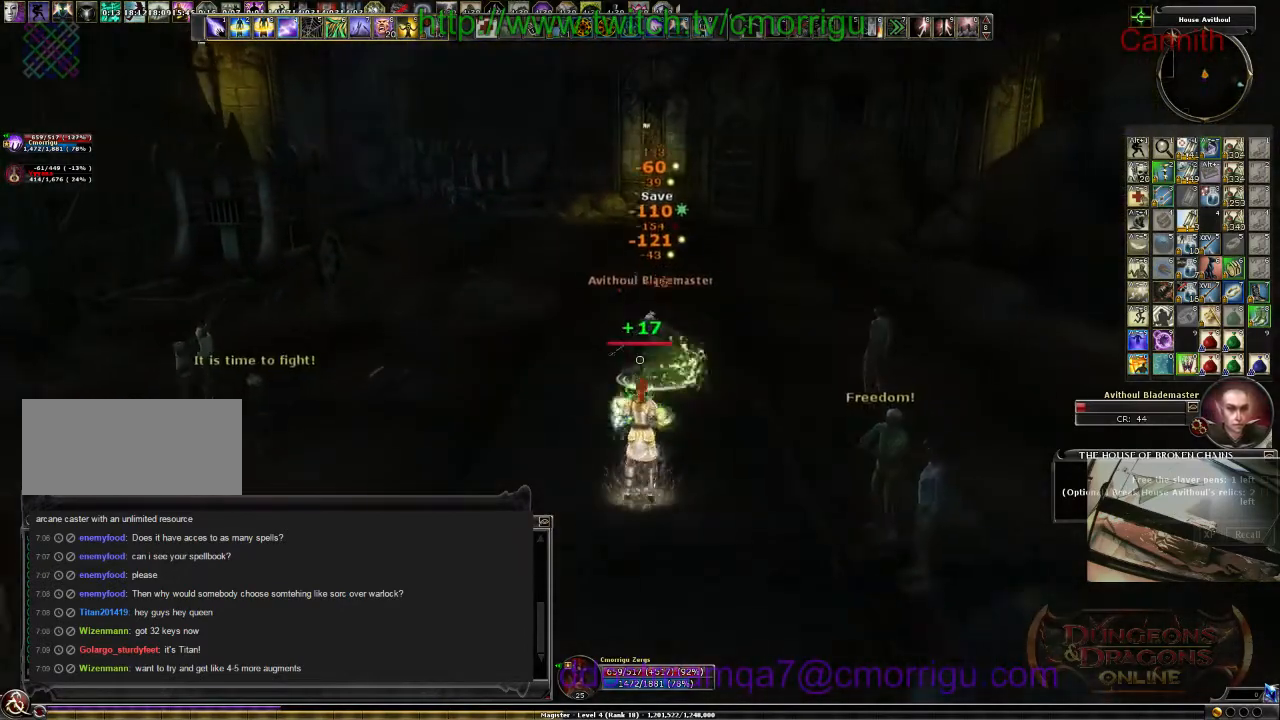
{"keys": ["s"], "events": []}
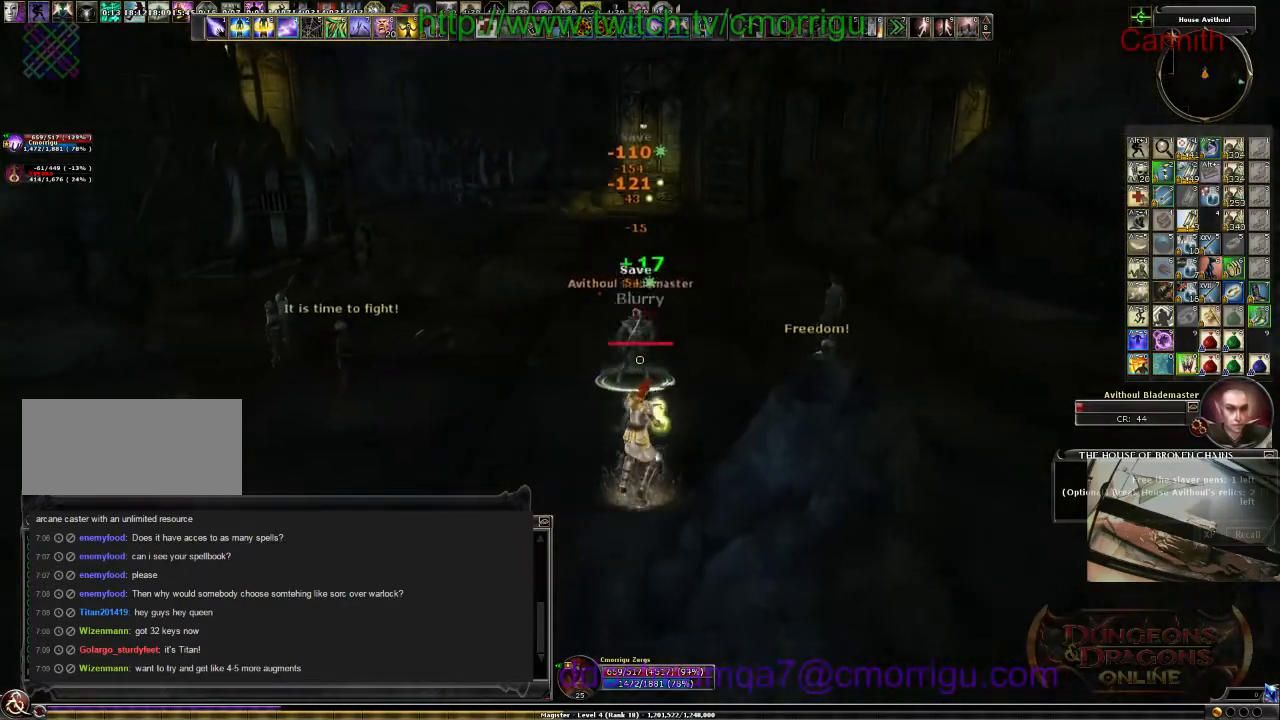
{"keys": ["s"], "events": [[33, "a", "down"], [167, "a", "up"]]}
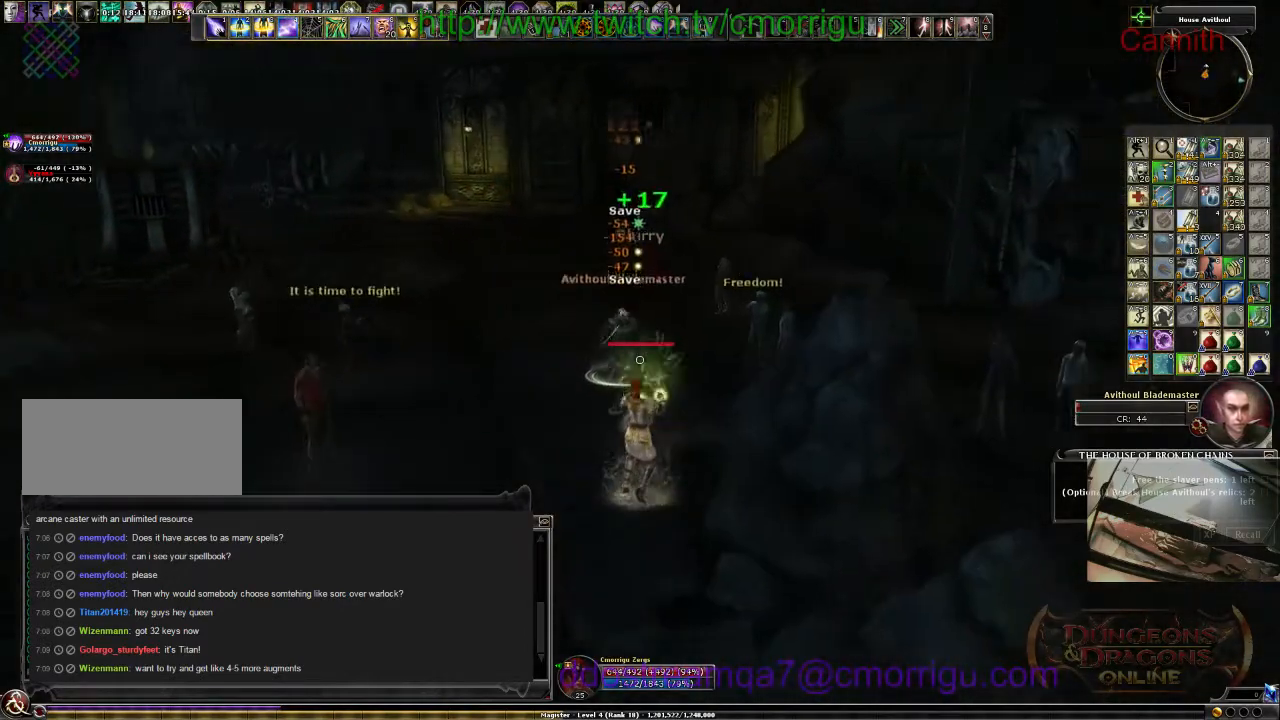
{"keys": ["s"], "events": [[33, "a", "down"], [300, "a", "up"]]}
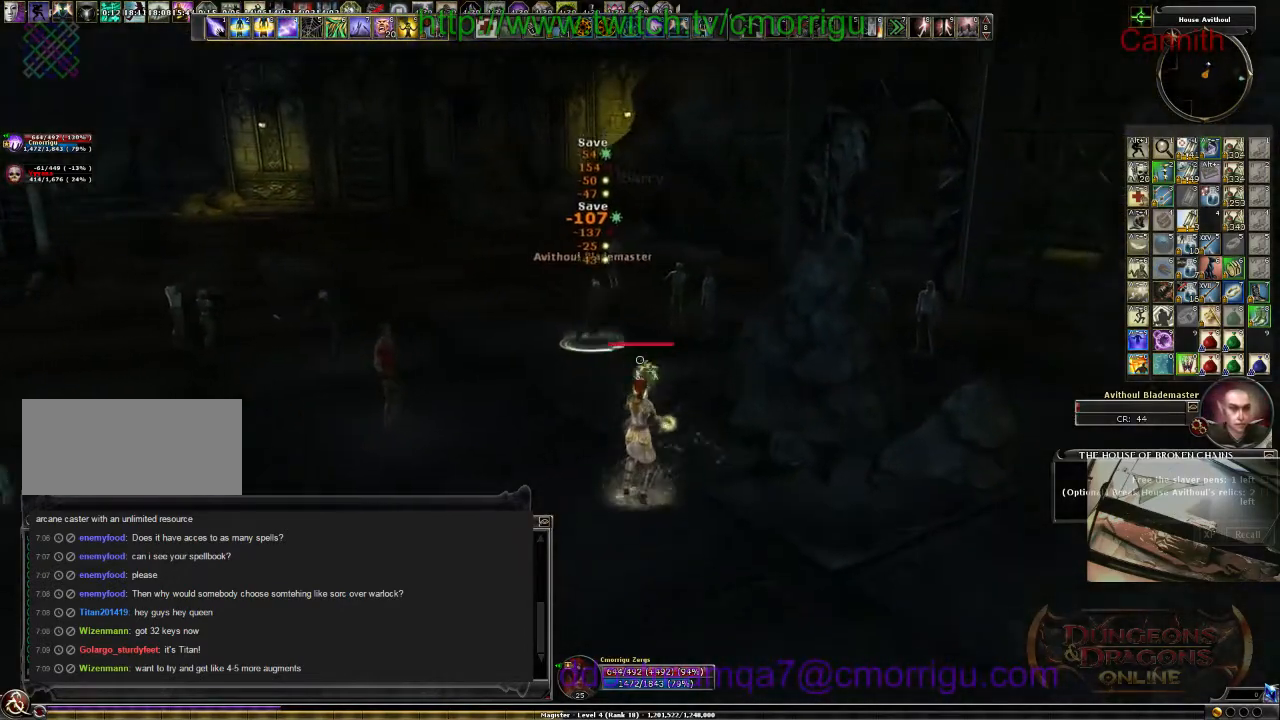
{"keys": ["s"], "events": []}
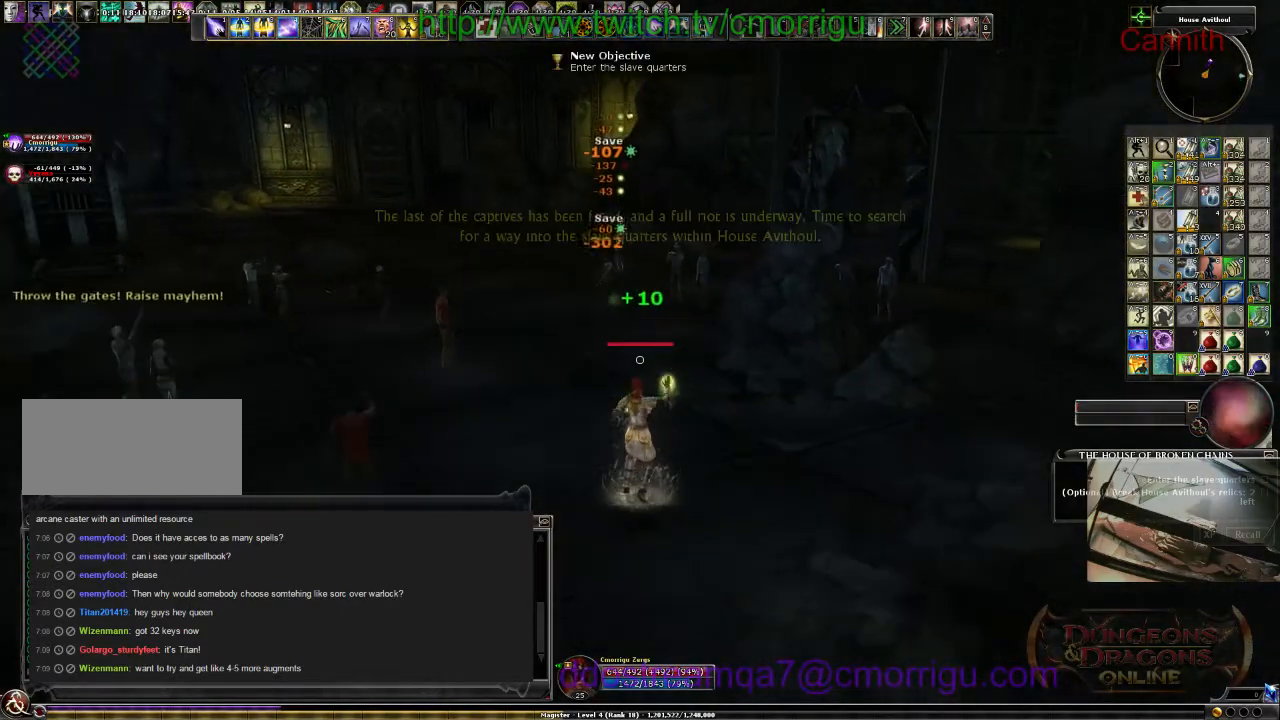
{"keys": ["w"], "events": [[167, "s", "up"], [333, "w", "down"]]}
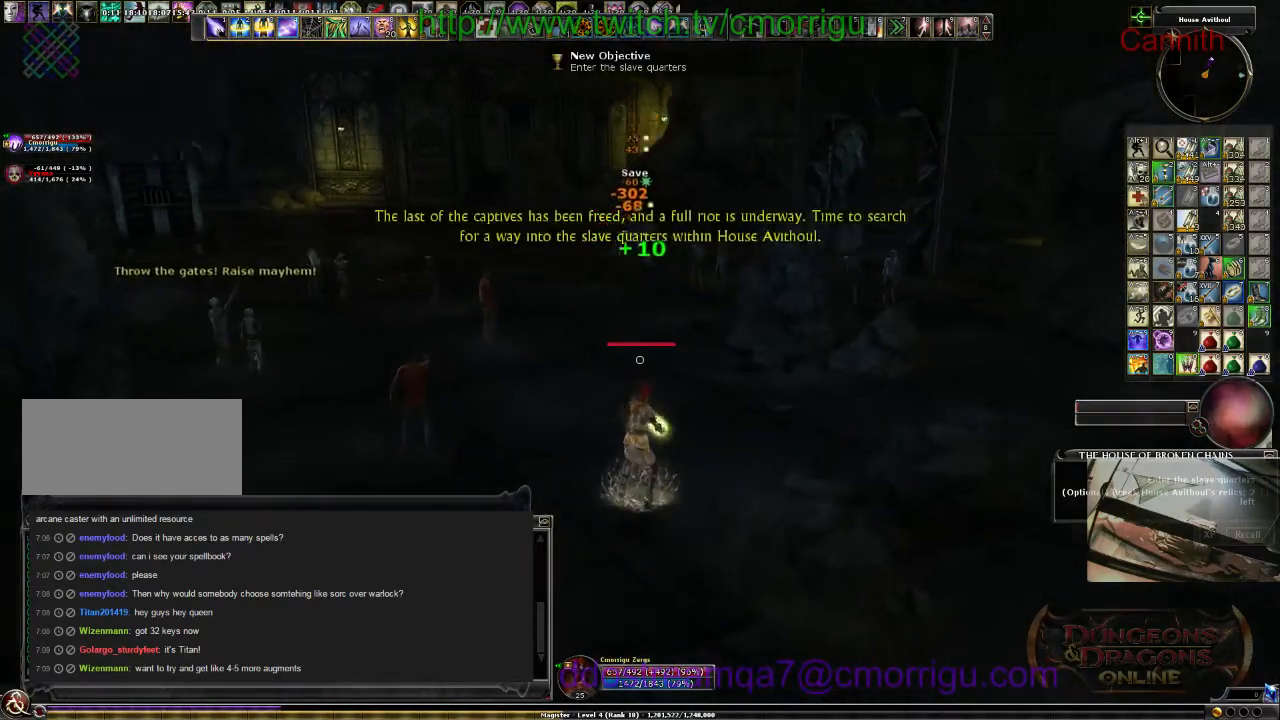
{"keys": ["w"], "events": []}
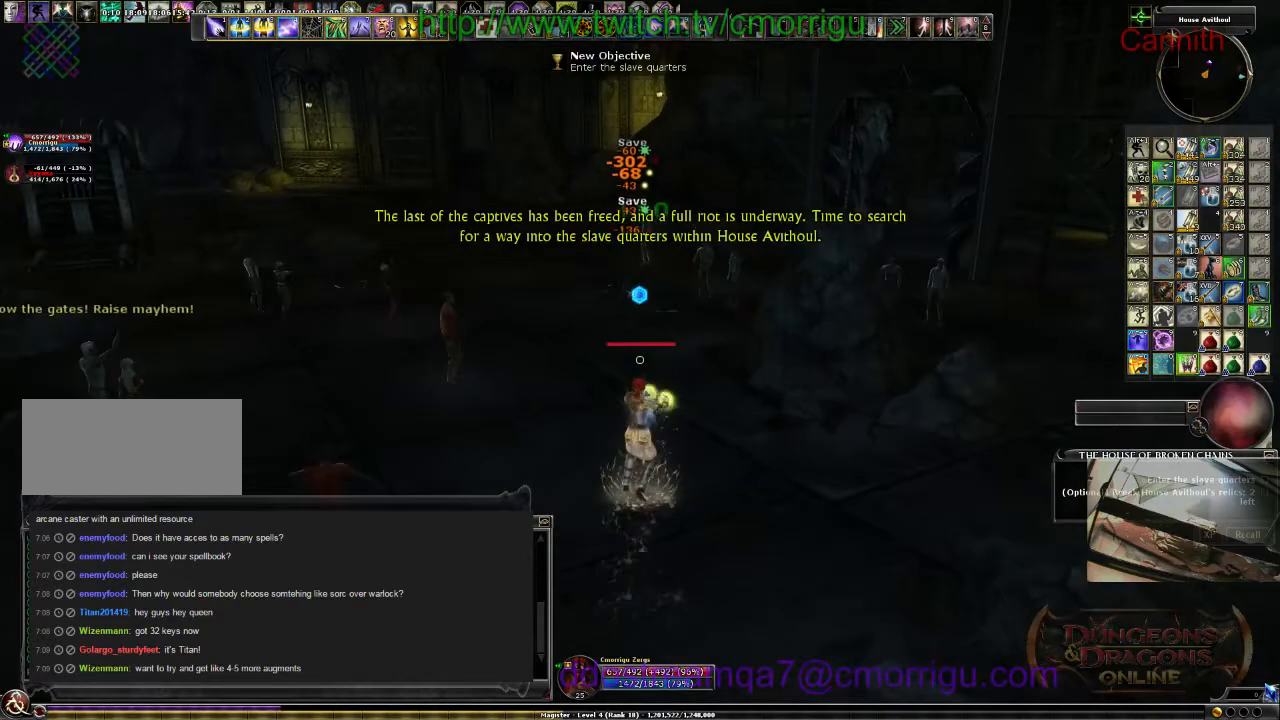
{"keys": ["w"], "events": []}
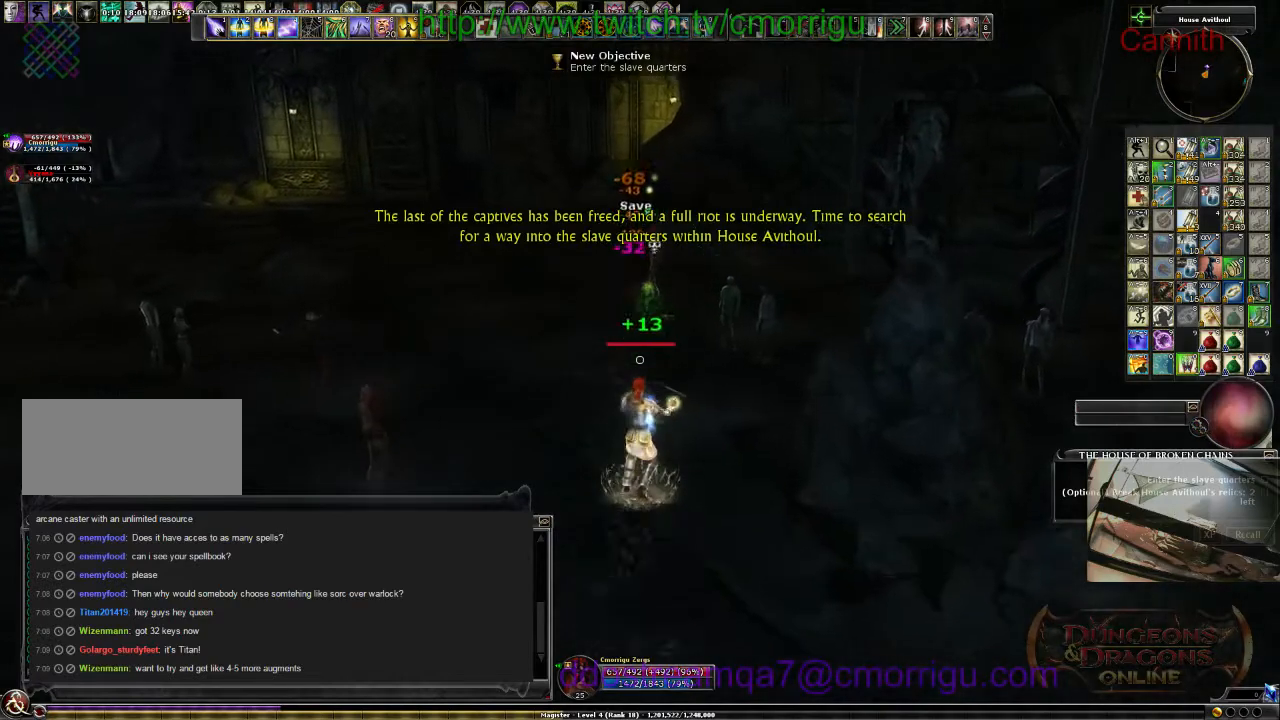
{"keys": ["w"], "events": []}
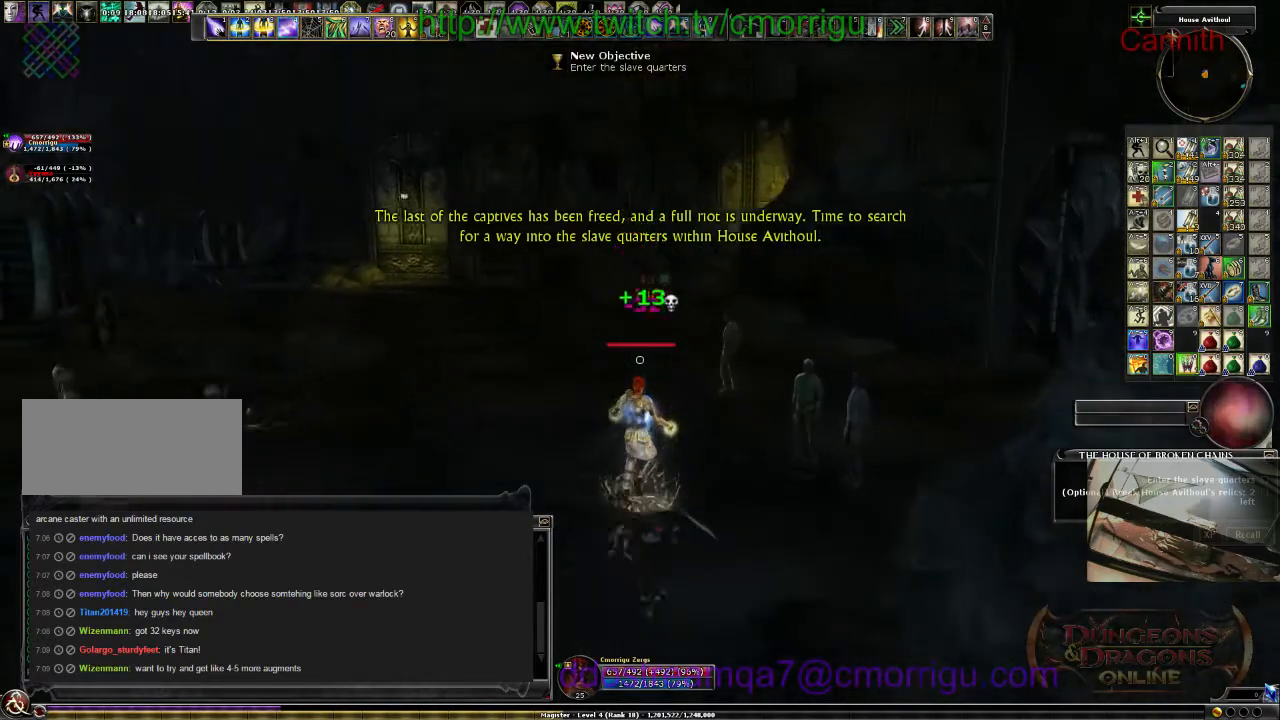
{"keys": ["w"], "events": []}
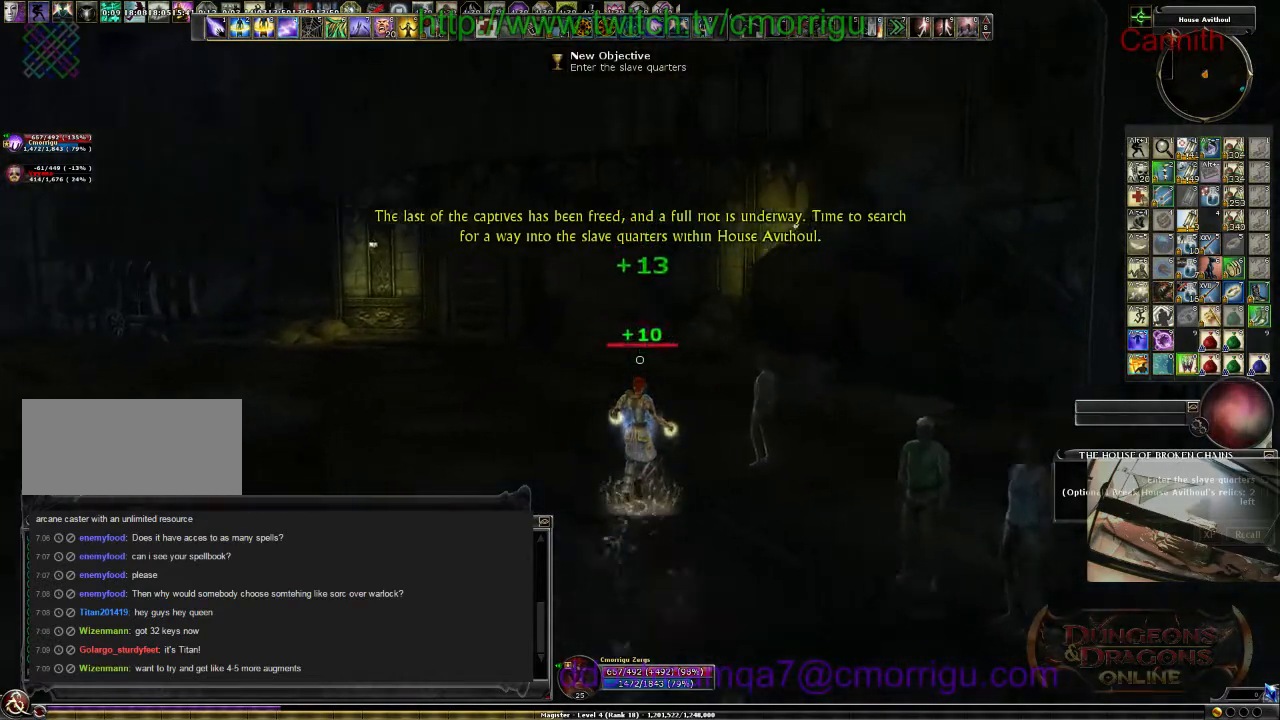
{"keys": ["w"], "events": []}
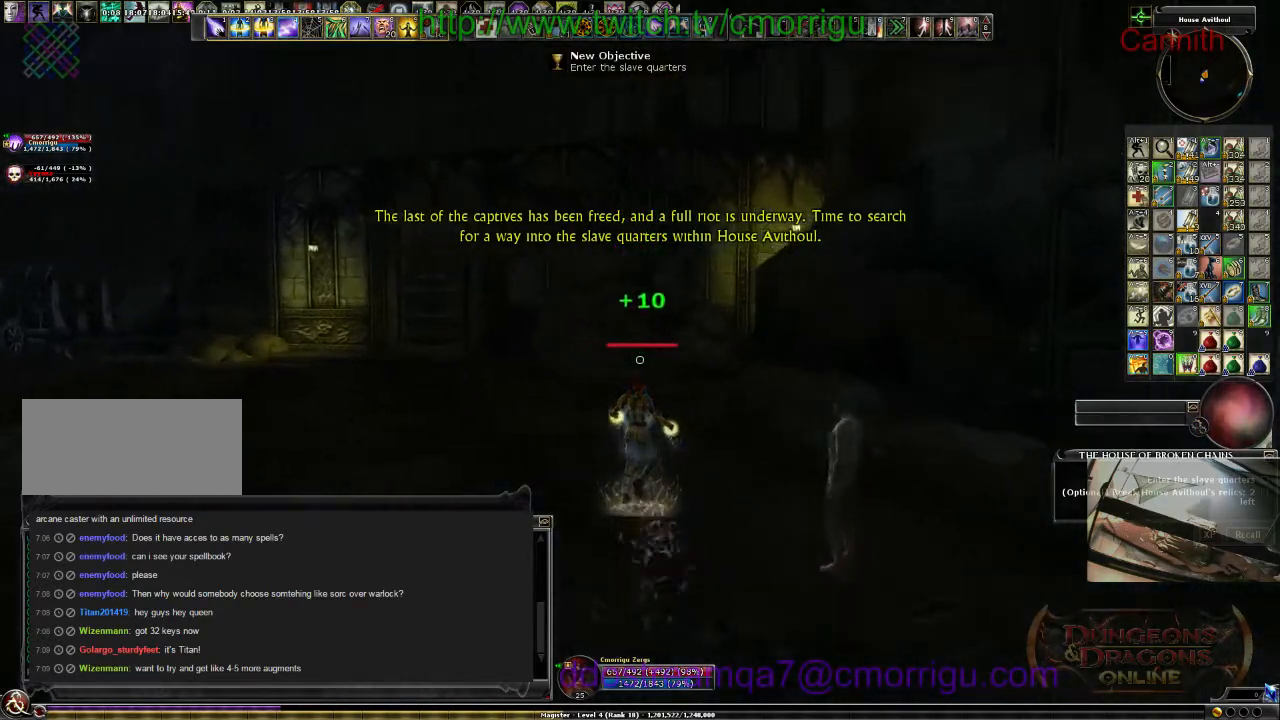
{"keys": ["w"], "events": []}
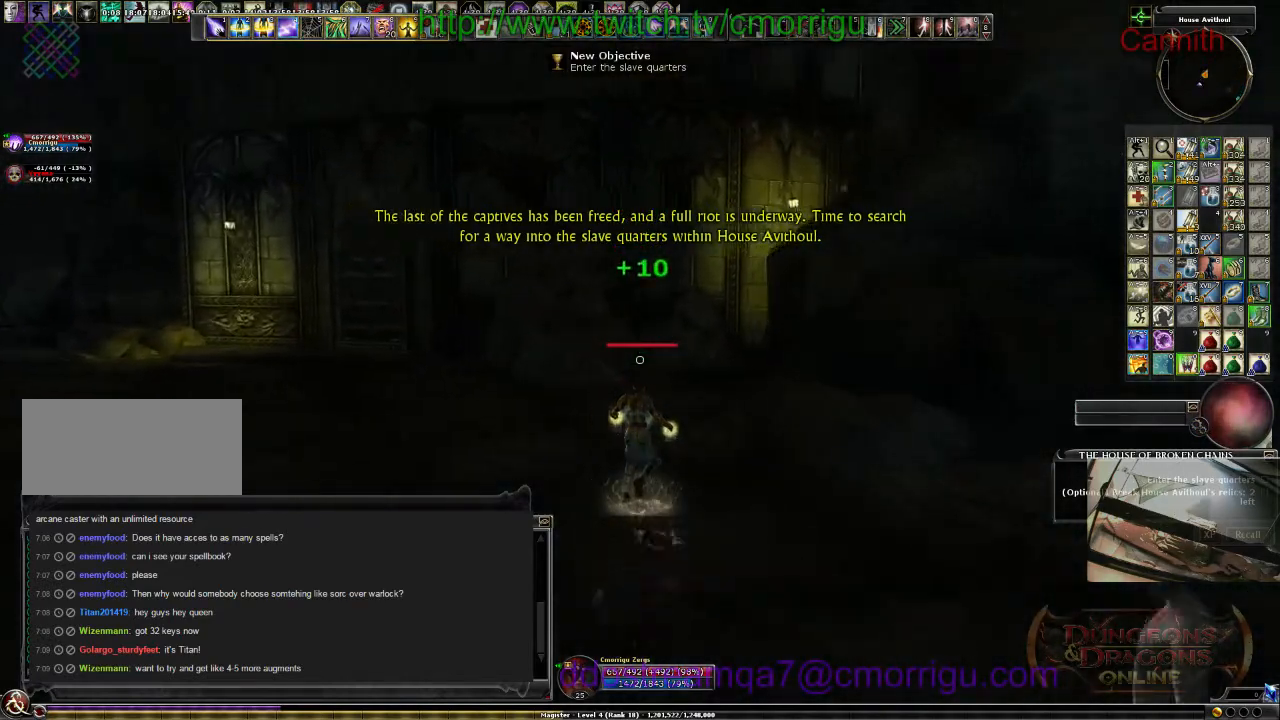
{"keys": ["a", "w"], "events": [[400, "a", "down"]]}
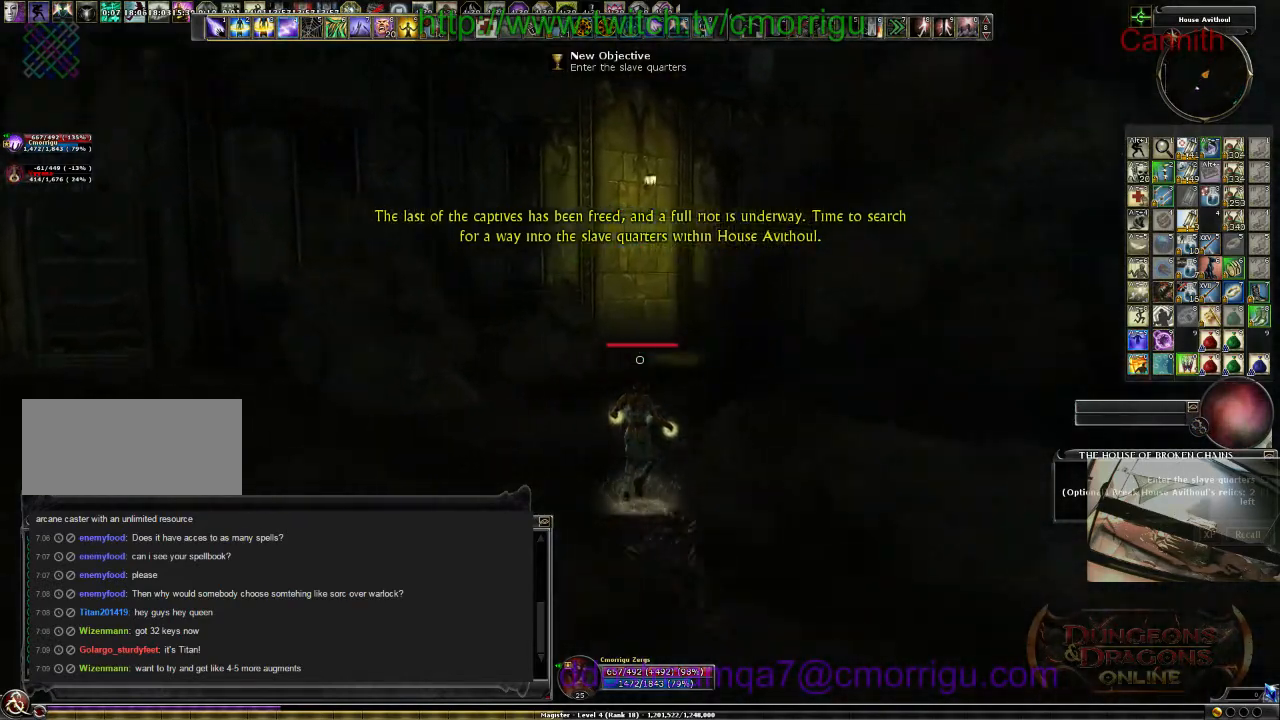
{"keys": ["a", "w"], "events": []}
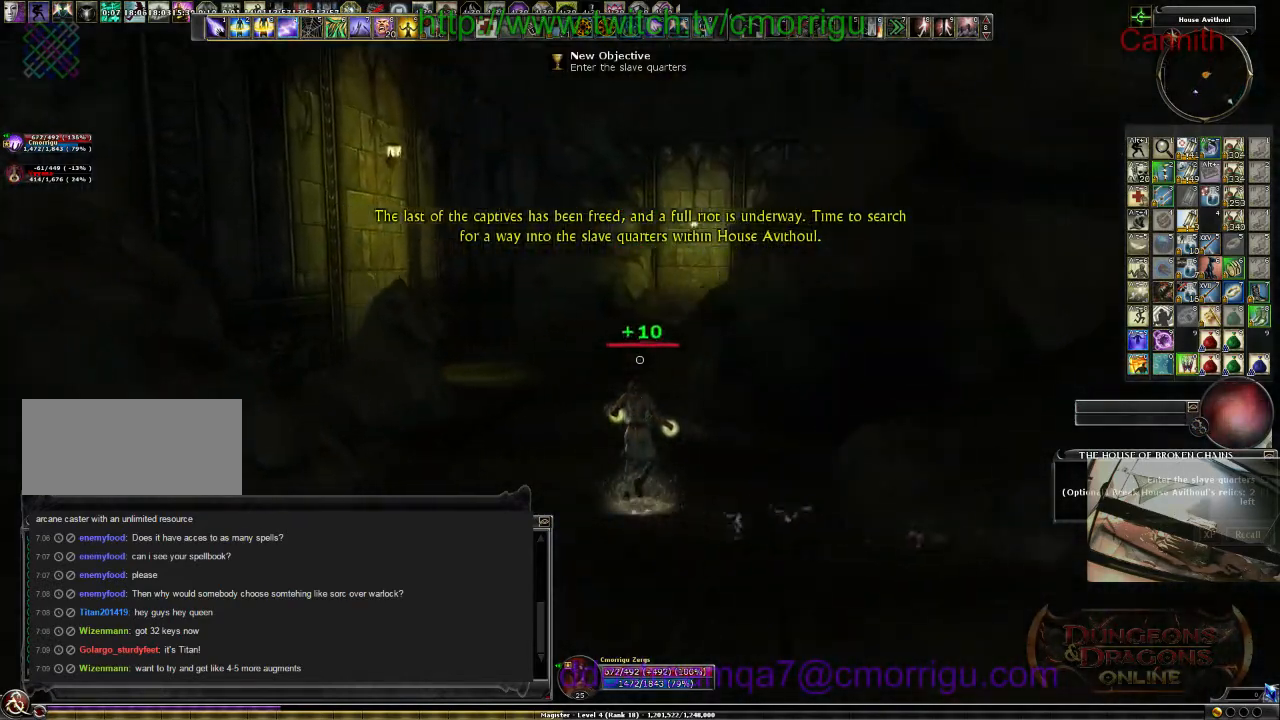
{"keys": ["w"], "events": [[33, "a", "up"]]}
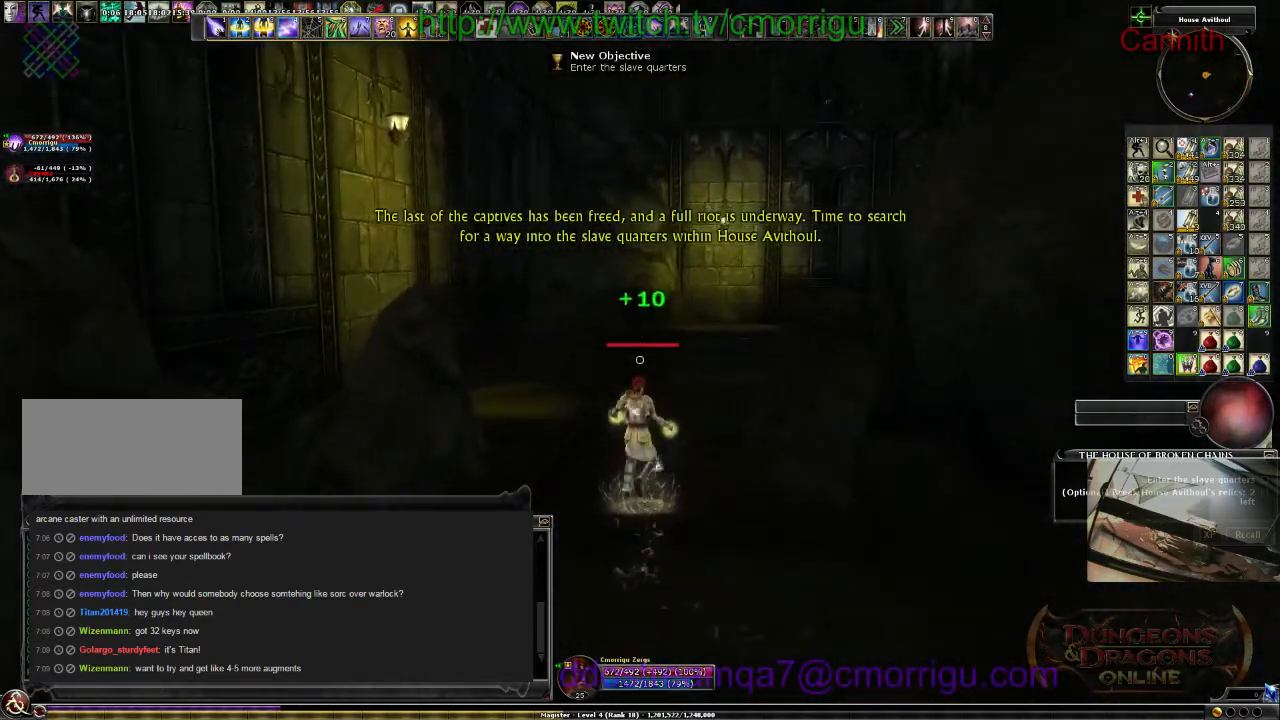
{"keys": ["w"], "events": []}
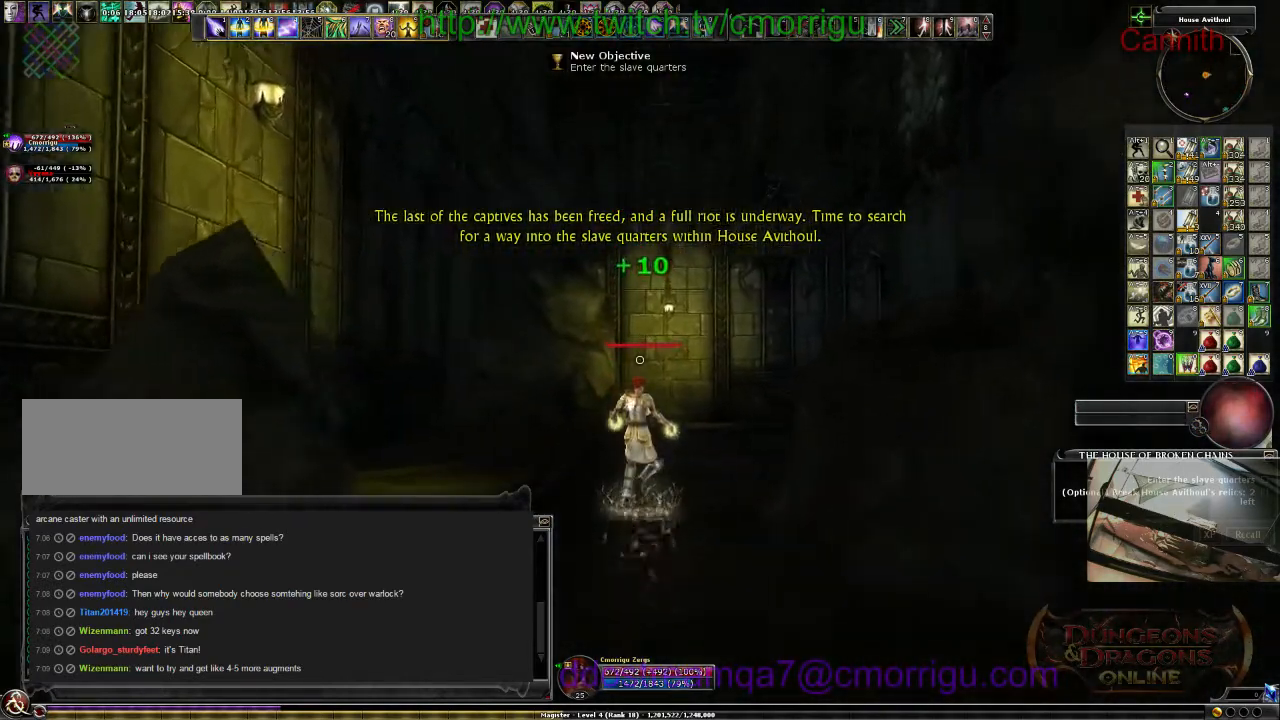
{"keys": ["w"], "events": []}
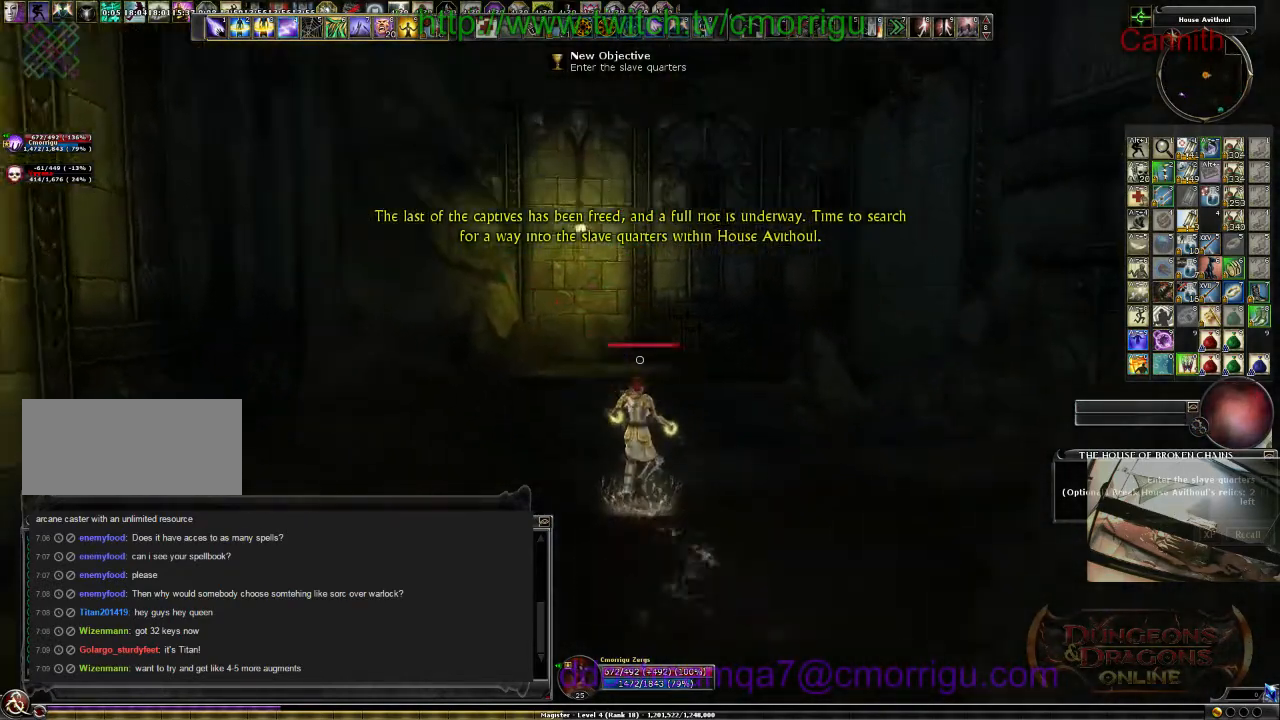
{"keys": ["w"], "events": []}
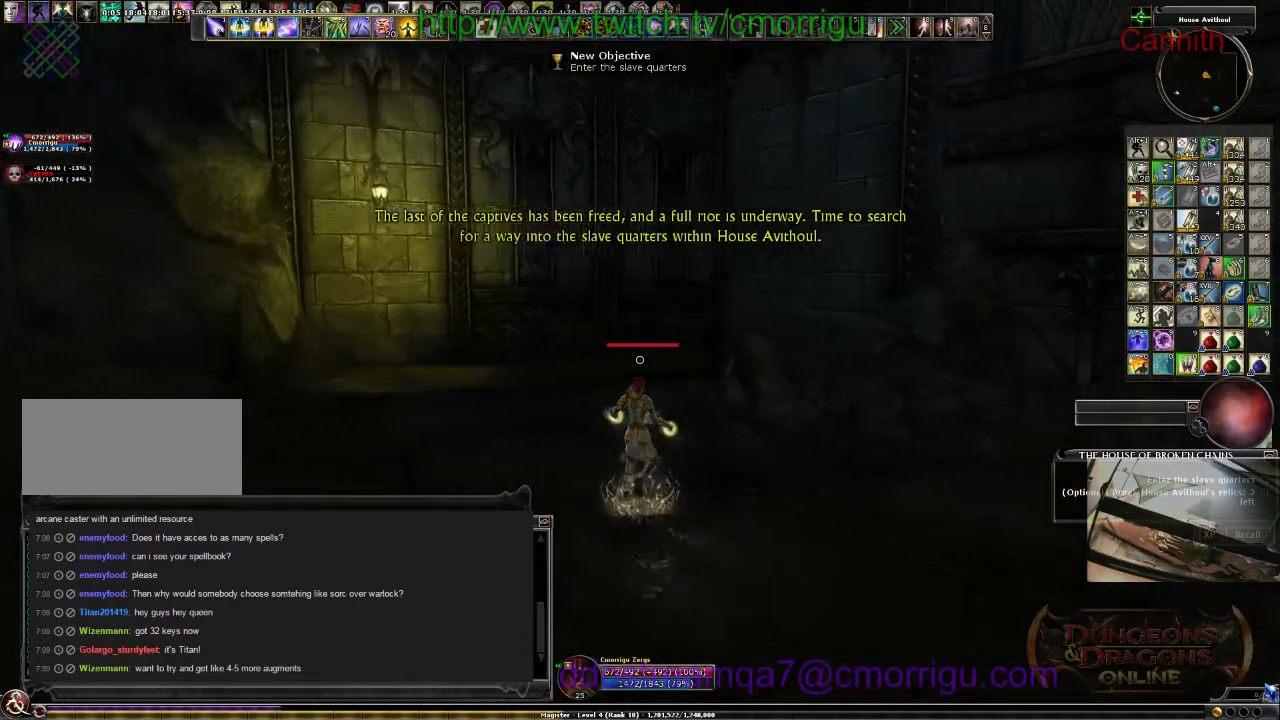
{"keys": ["a", "w"], "events": [[300, "a", "down"]]}
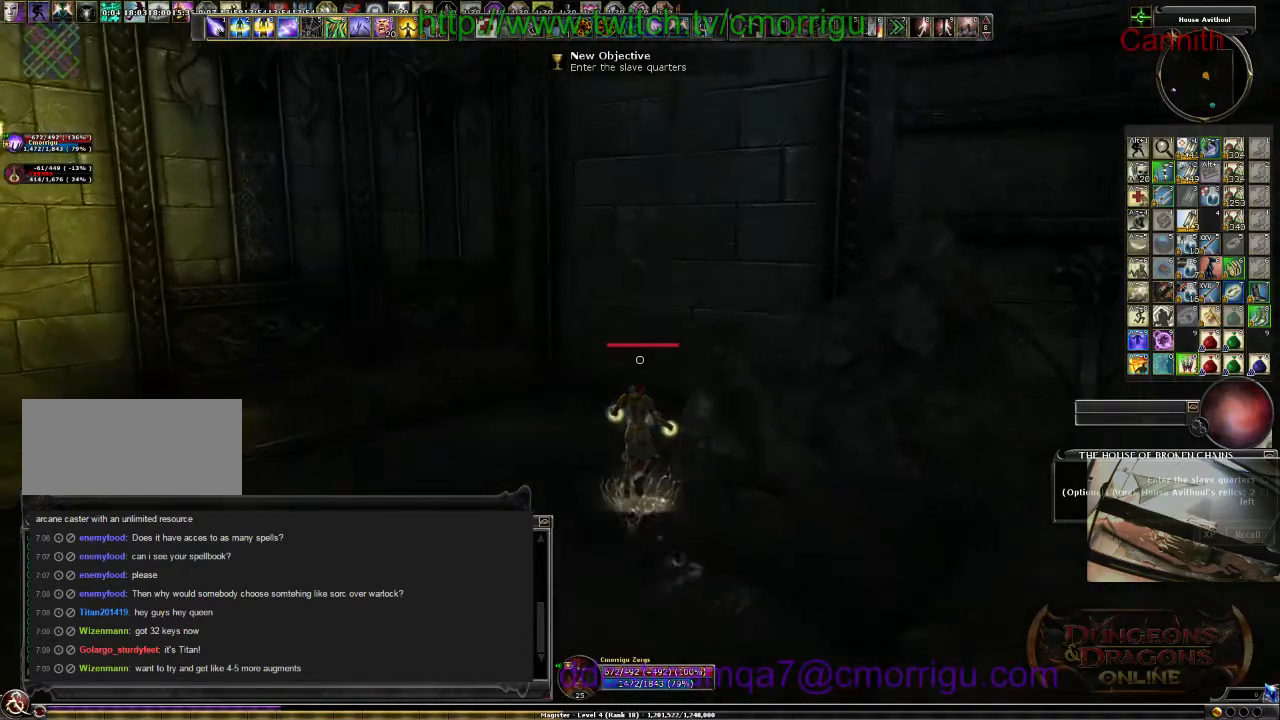
{"keys": ["a", "w"], "events": []}
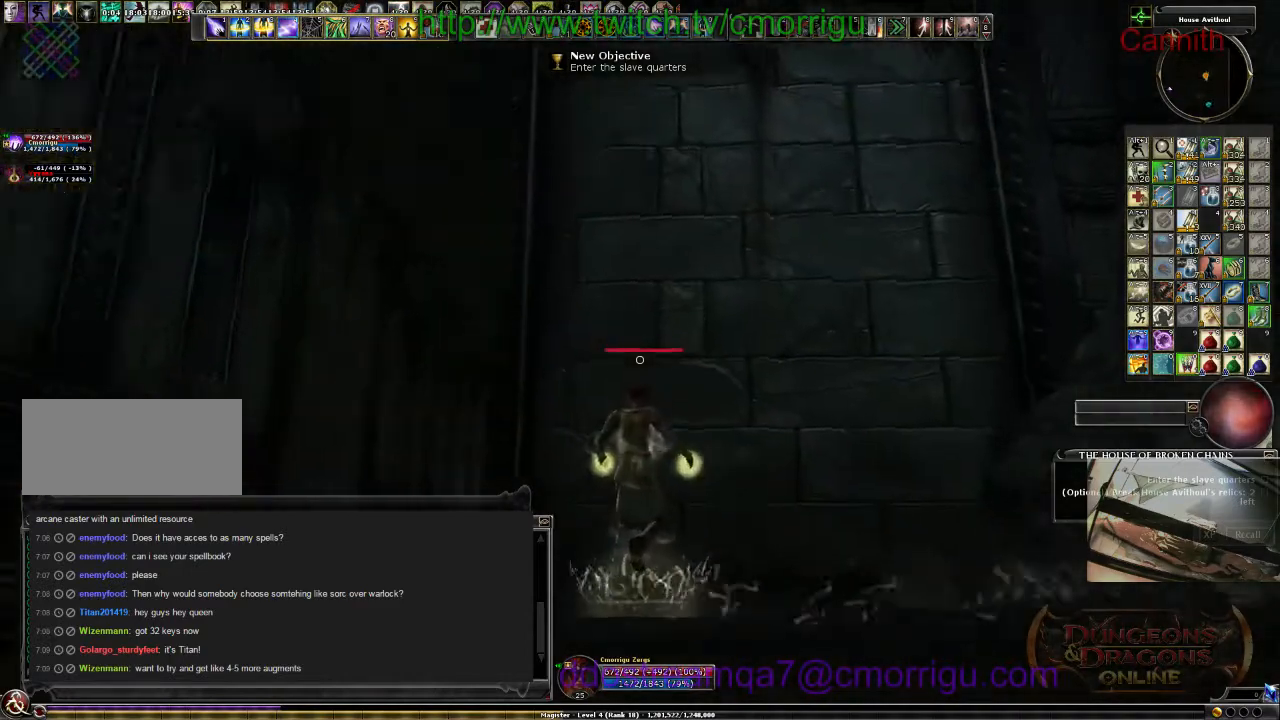
{"keys": ["a", "w"], "events": []}
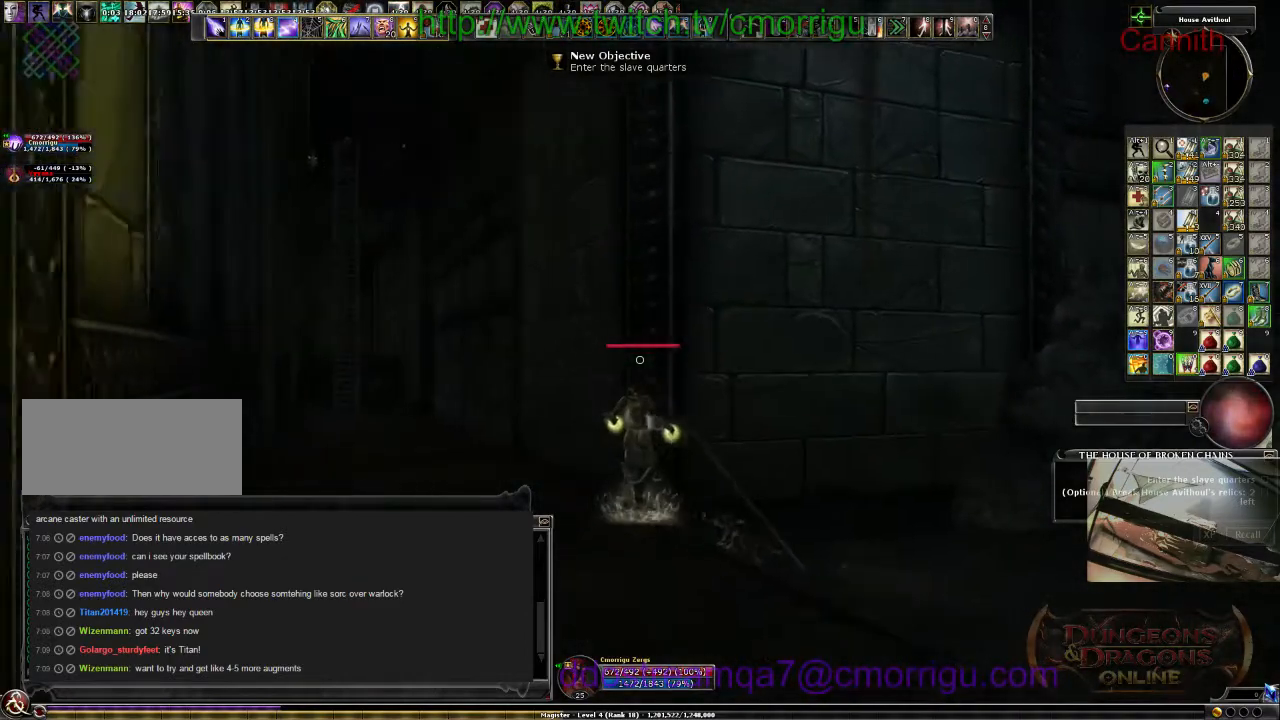
{"keys": ["w"], "events": [[300, "a", "up"]]}
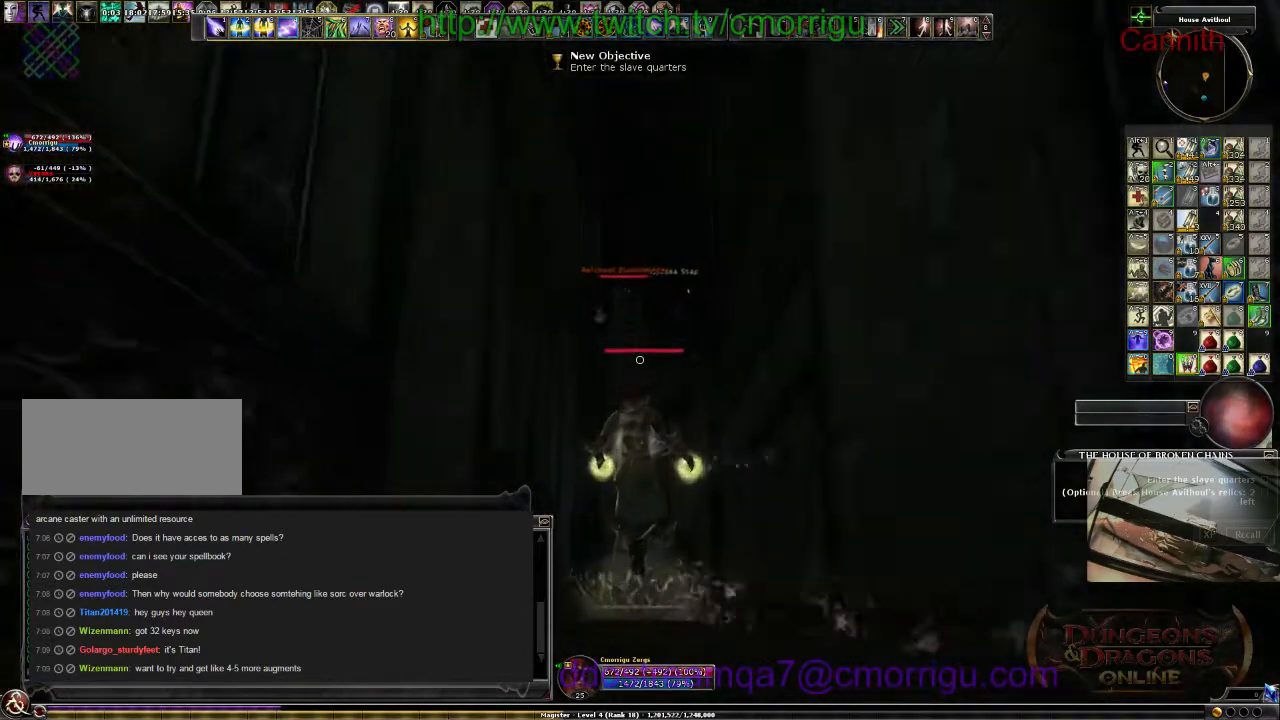
{"keys": ["w"], "events": []}
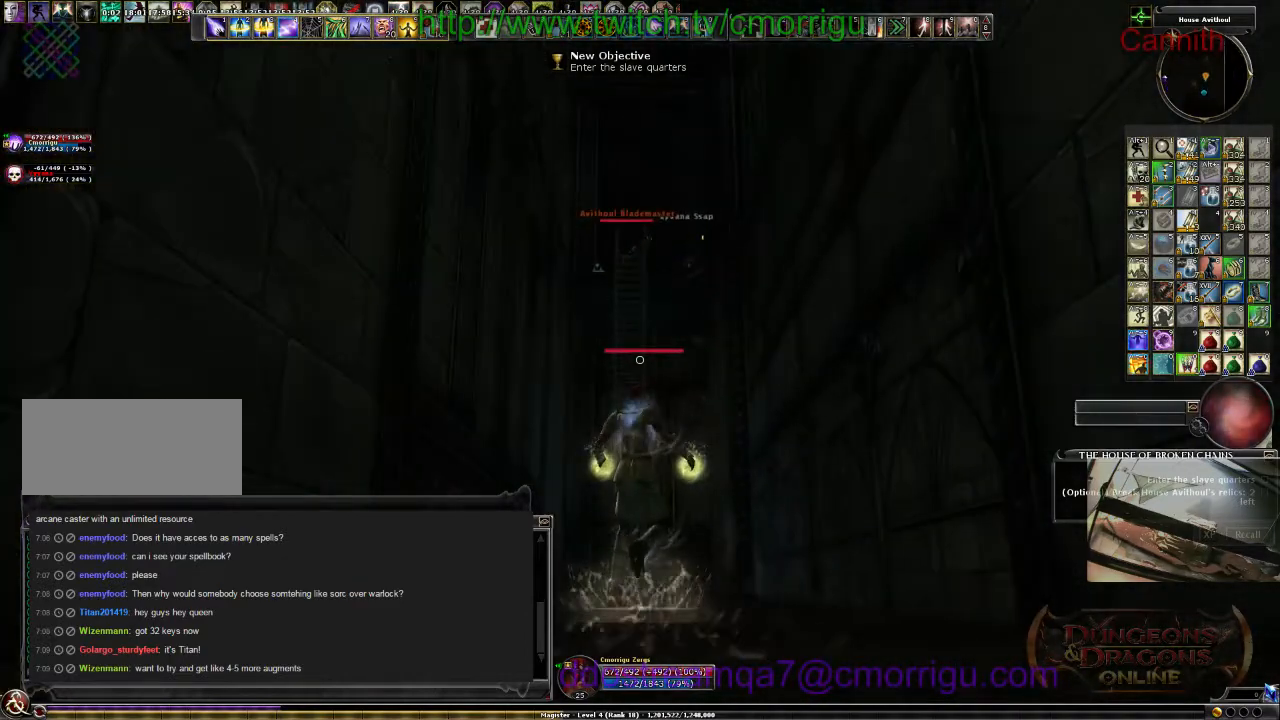
{"keys": ["w"], "events": []}
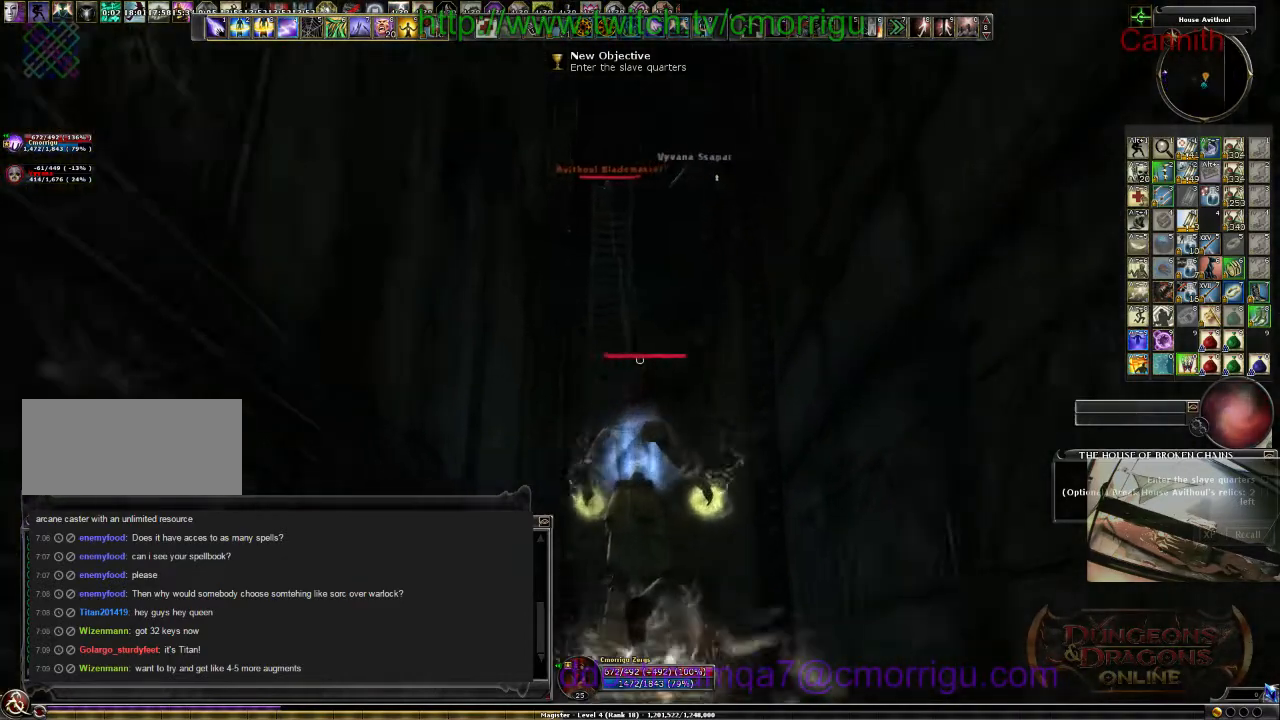
{"keys": ["w"], "events": []}
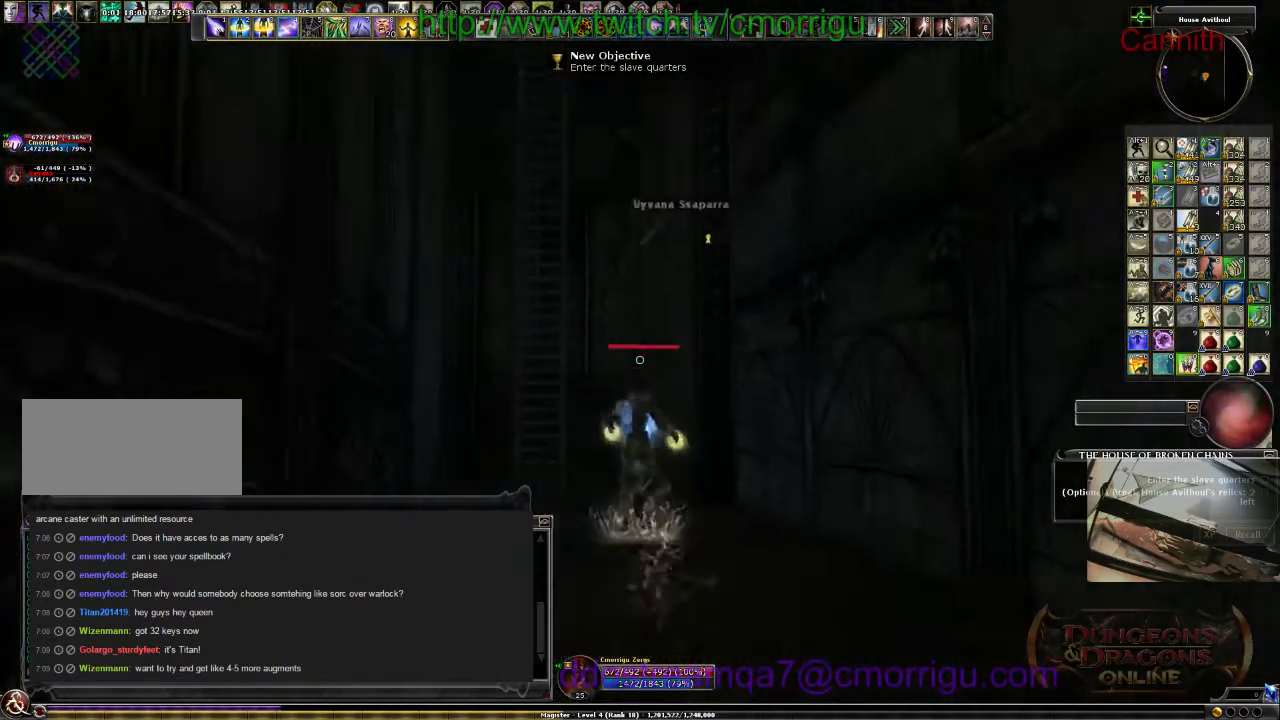
{"keys": ["w"], "events": []}
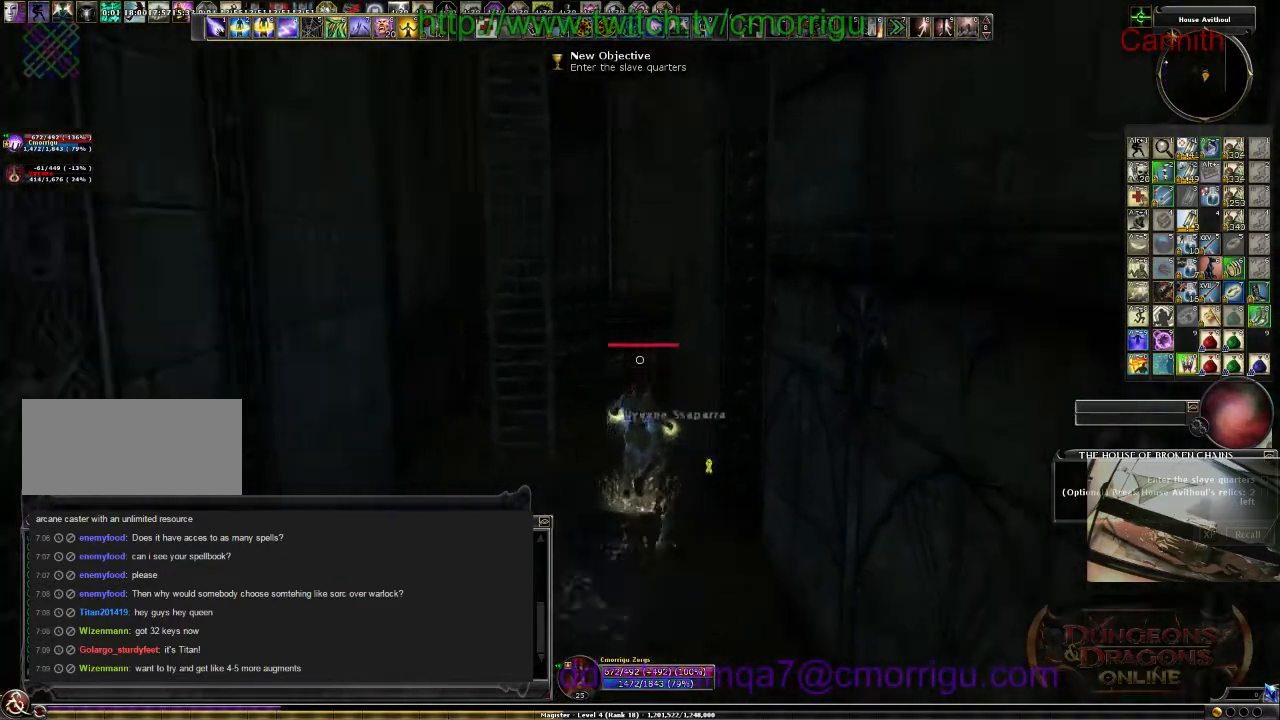
{"keys": ["d"], "events": [[300, "d", "down"], [467, "w", "up"]]}
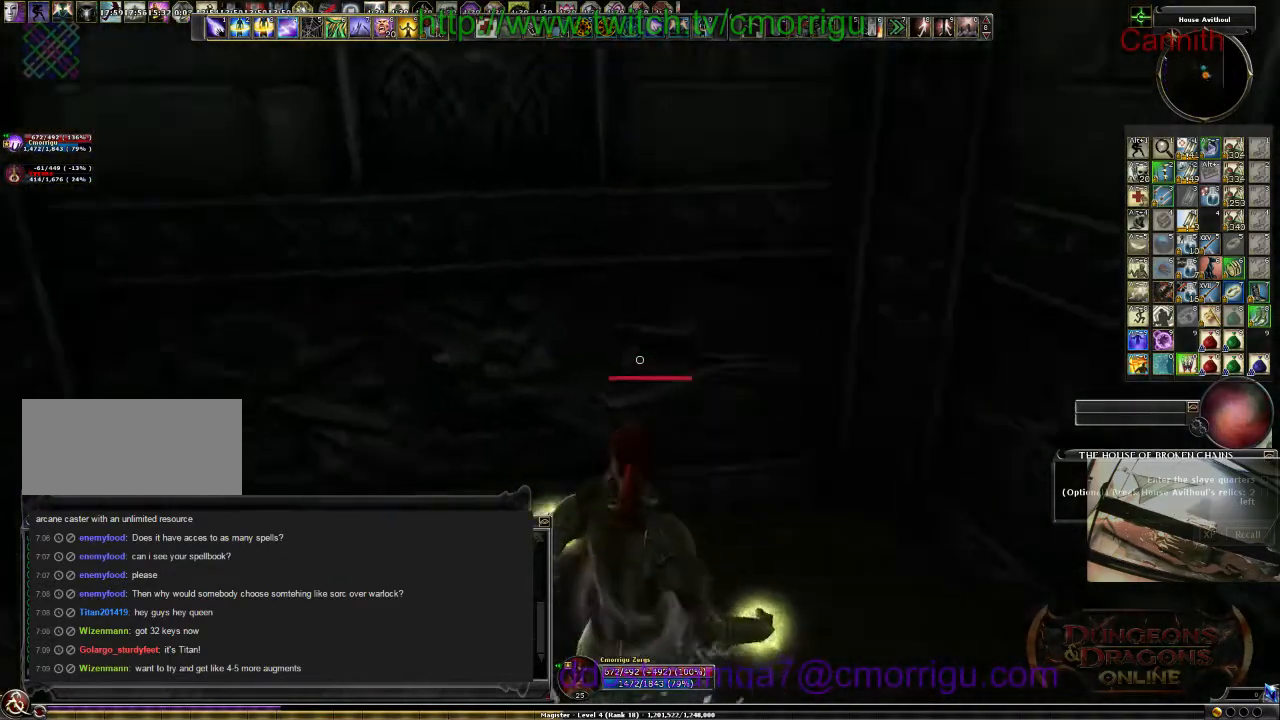
{"keys": ["a", "s"], "events": [[133, "d", "up"], [200, "s", "down"], [300, "a", "down"]]}
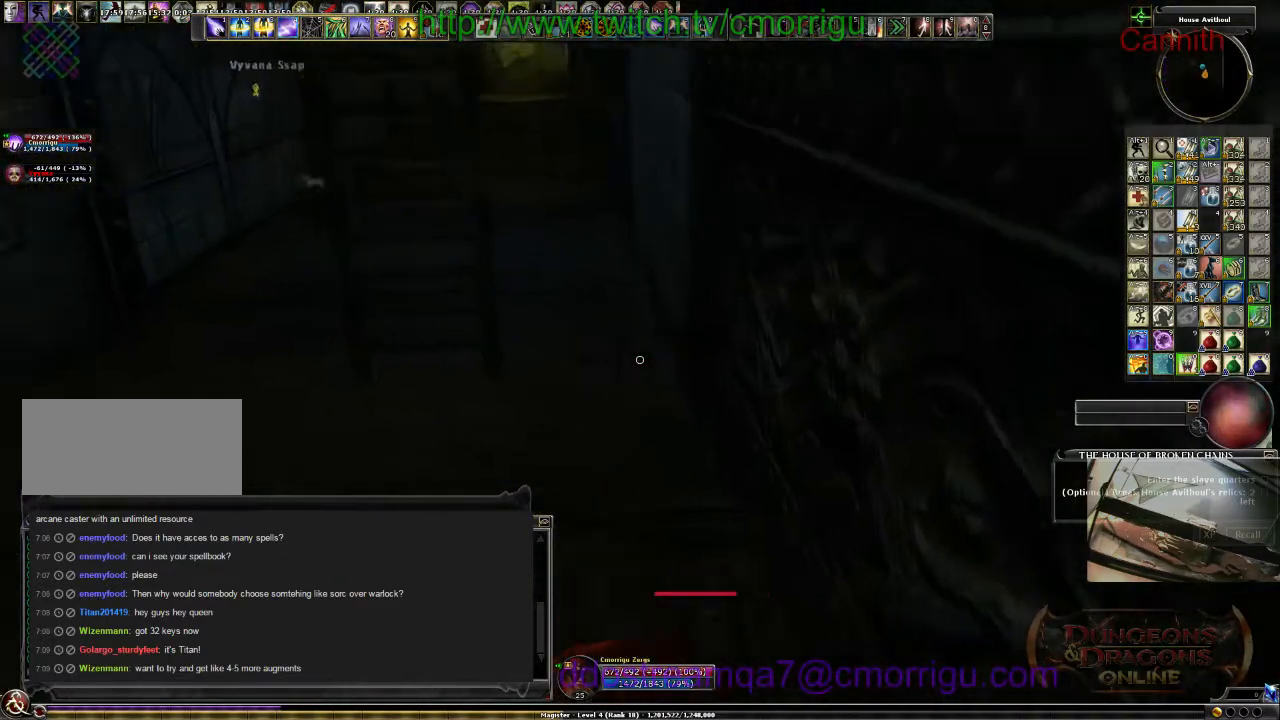
{"keys": [], "events": [[33, "s", "up"], [67, "a", "up"]]}